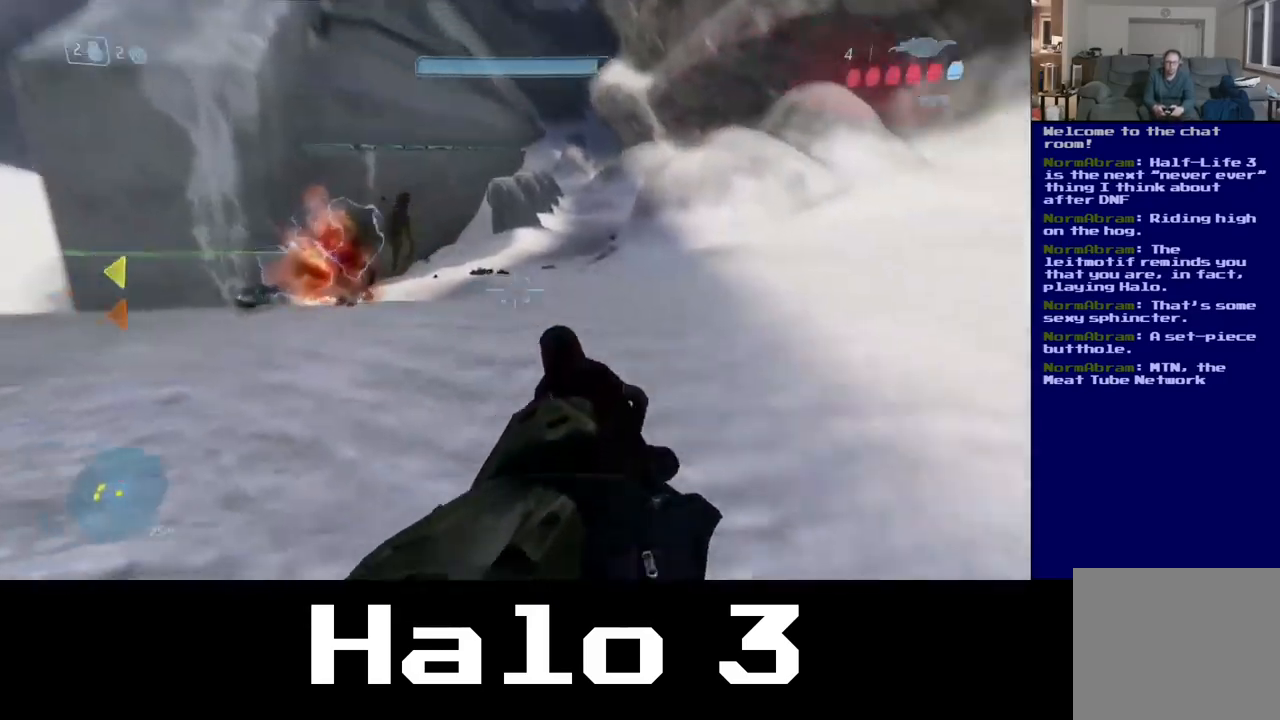
Gameplay with a controller (Xbox layout); each line is a JSON object with the inputs held at the frame after it. "events" lists button and stick changes between this image and that frame as [ms after this image, input, new state], when the widget could be followed in between.
{"buttons": [], "left_stick": "up-right", "right_stick": "center", "events": [[50, "left_stick", "up-right"], [84, "right_stick", "center"], [167, "right_stick", "up"], [467, "right_stick", "center"]]}
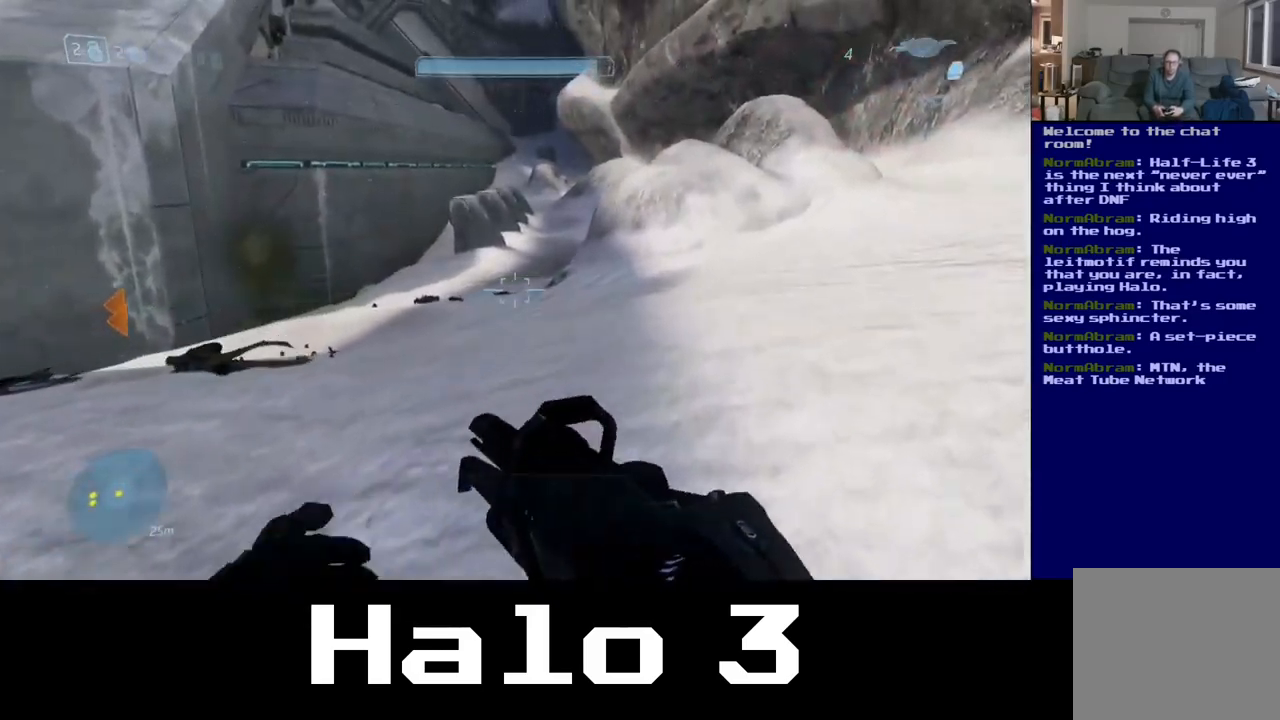
{"buttons": [], "left_stick": "up", "right_stick": "center", "events": [[234, "left_stick", "up"]]}
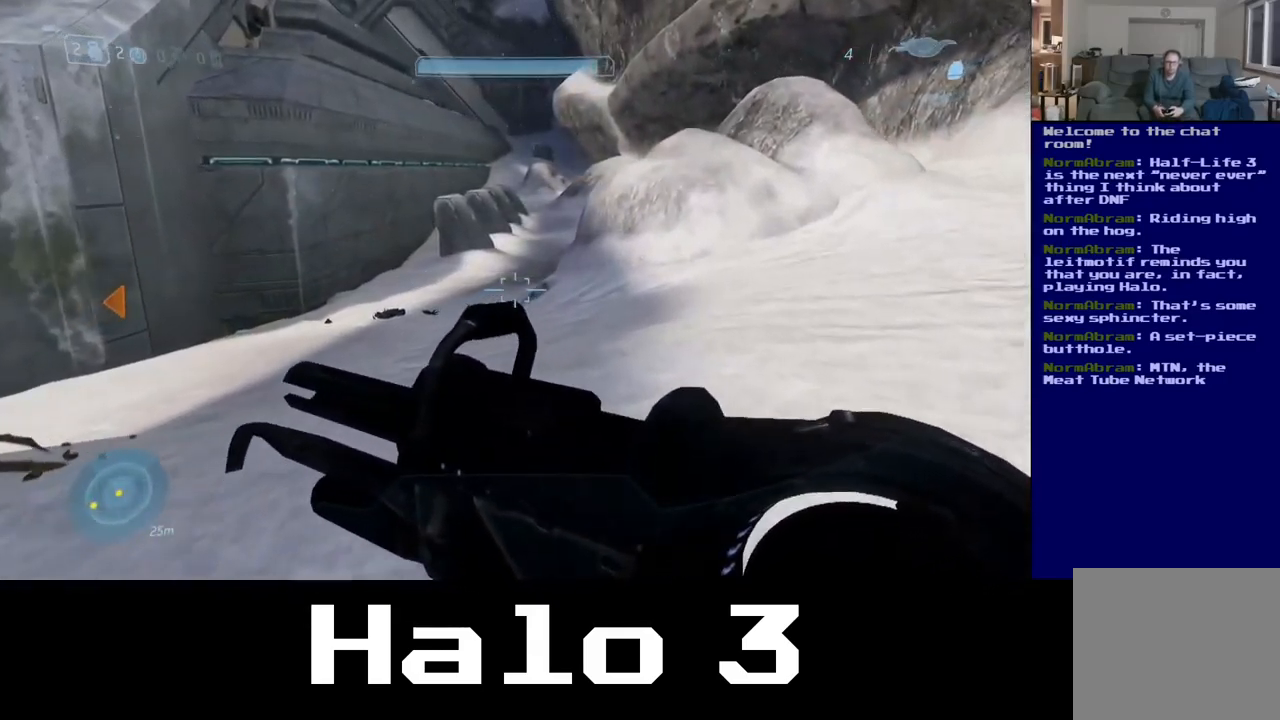
{"buttons": [], "left_stick": "up", "right_stick": "center", "events": [[200, "right_stick", "down"], [417, "right_stick", "center"]]}
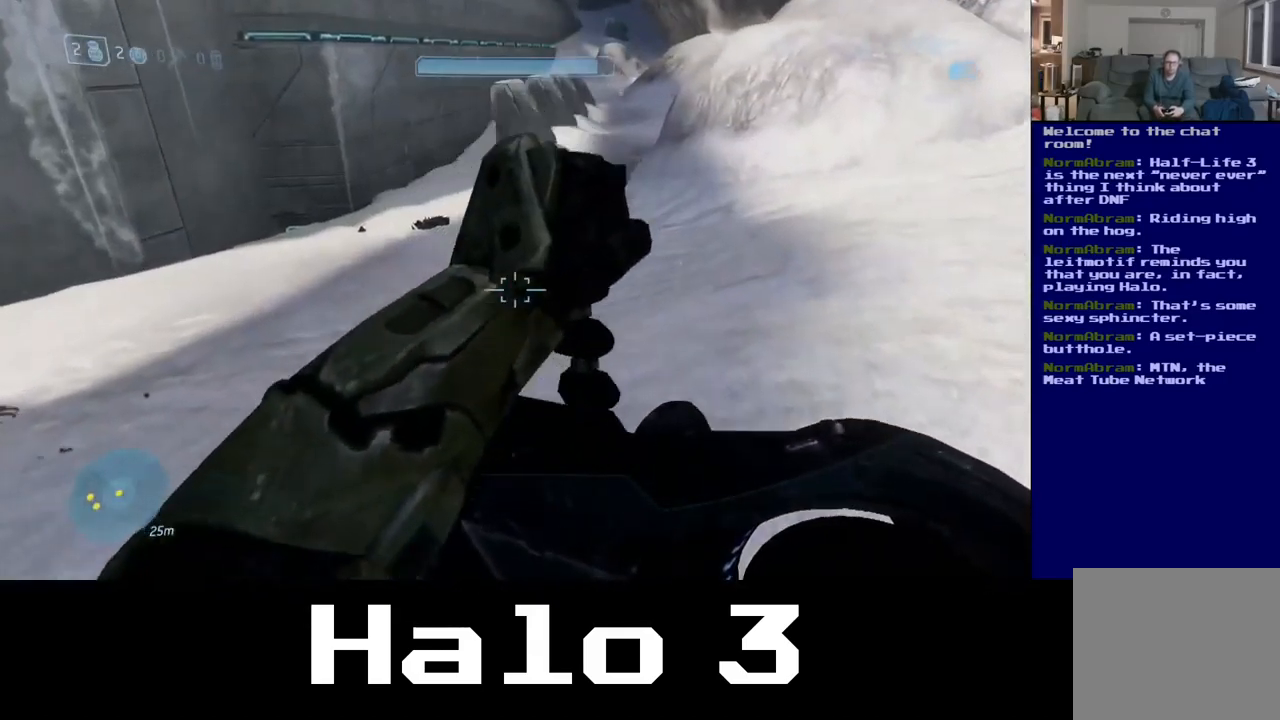
{"buttons": [], "left_stick": "up-left", "right_stick": "left", "events": [[484, "left_stick", "up-left"], [484, "right_stick", "left"]]}
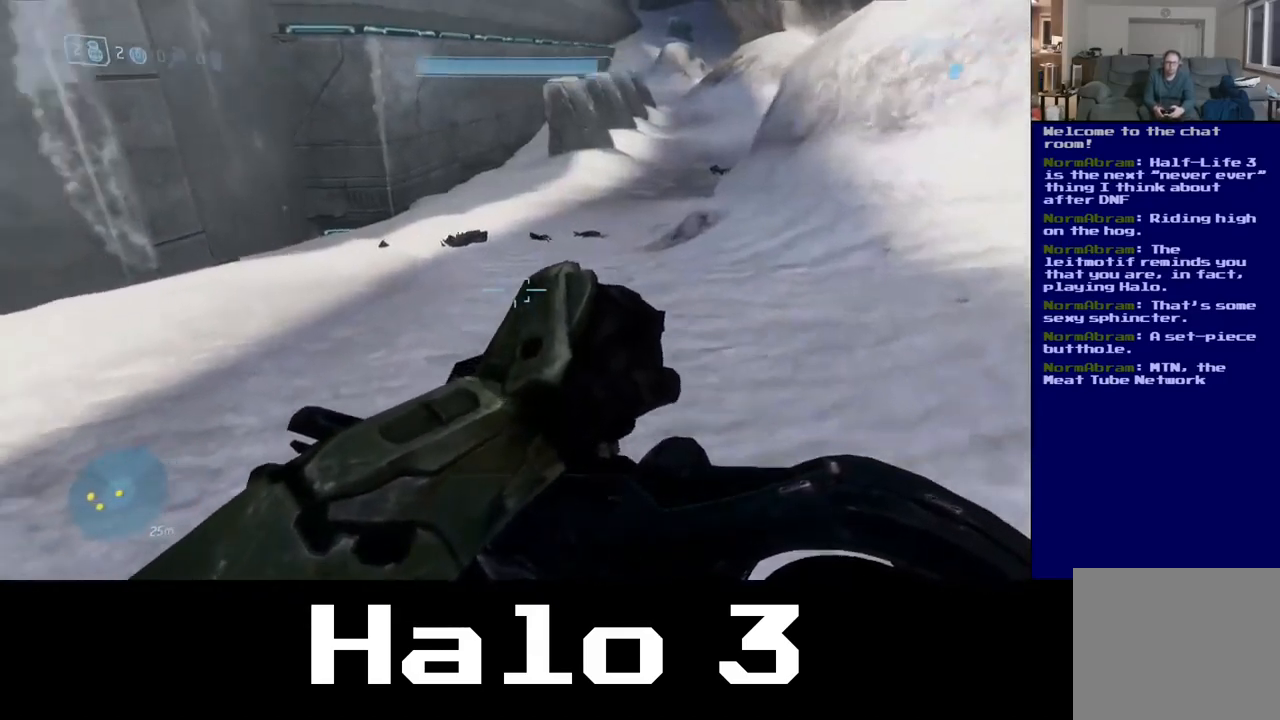
{"buttons": [], "left_stick": "up-left", "right_stick": "center", "events": [[50, "right_stick", "up-left"], [484, "right_stick", "center"]]}
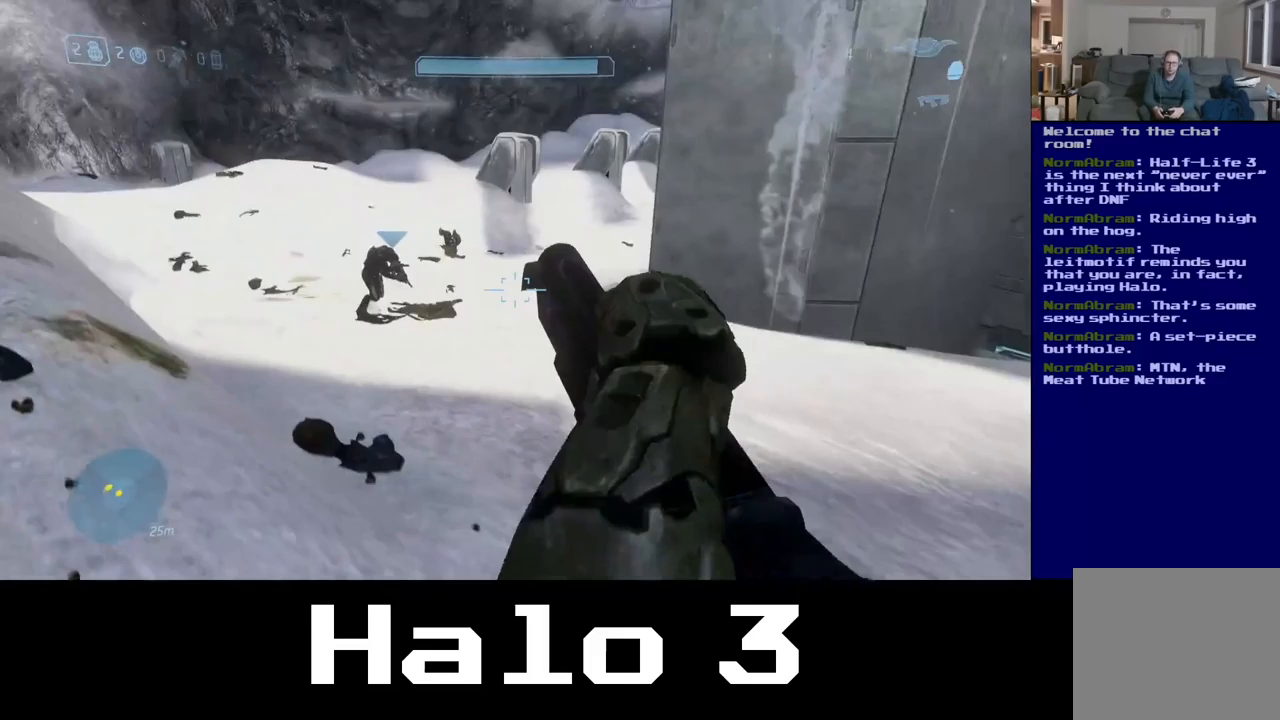
{"buttons": [], "left_stick": "up", "right_stick": "down-right", "events": [[217, "left_stick", "up"], [283, "right_stick", "down"], [433, "right_stick", "down-right"]]}
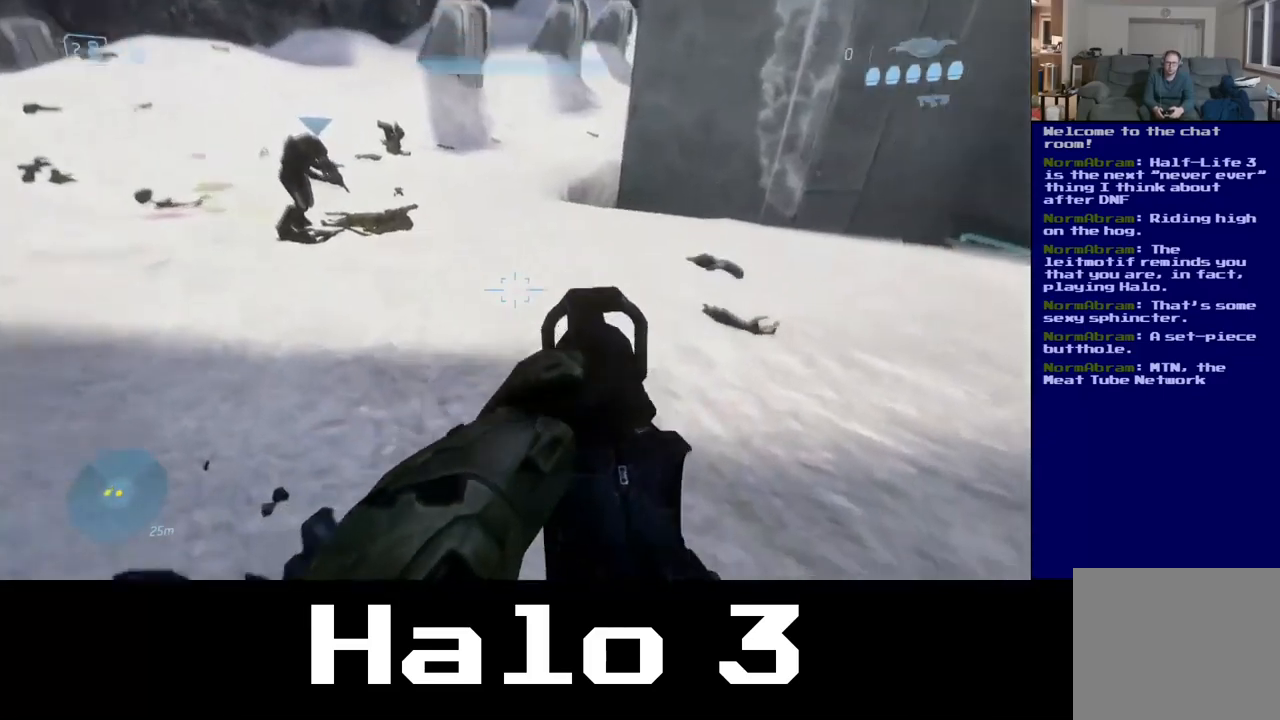
{"buttons": [], "left_stick": "up", "right_stick": "center", "events": [[100, "right_stick", "right"], [383, "right_stick", "center"]]}
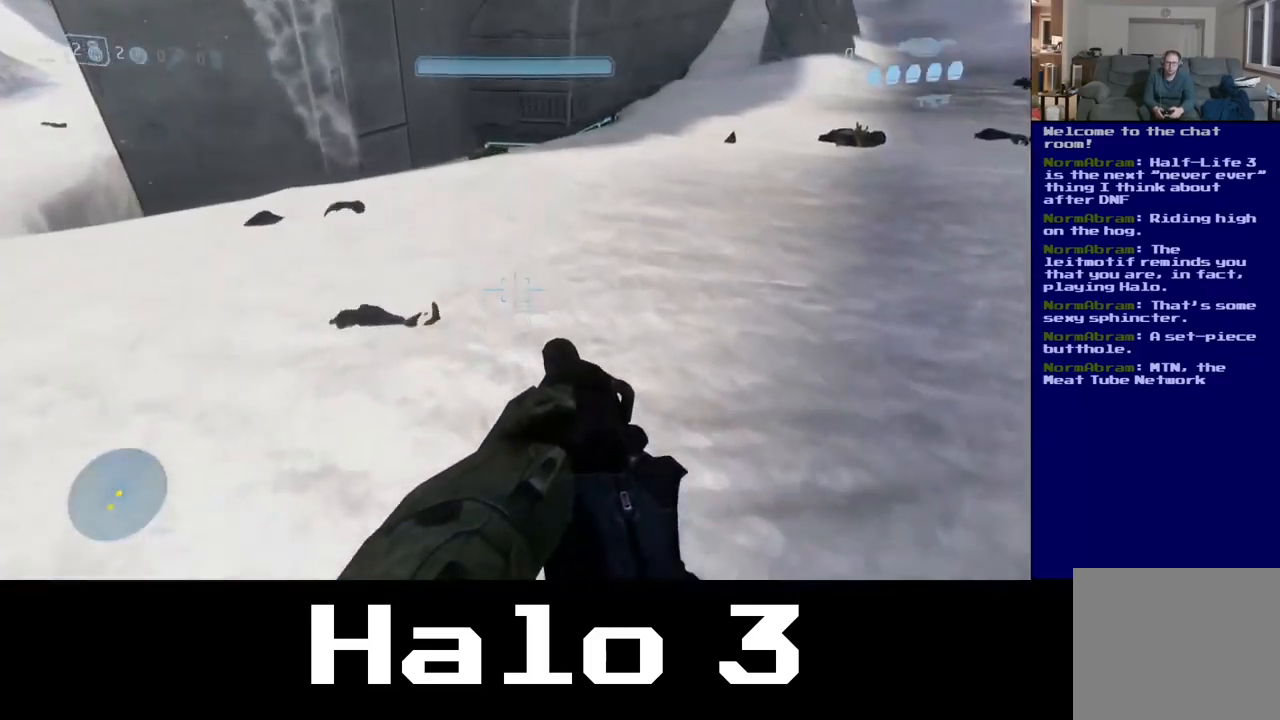
{"buttons": [], "left_stick": "up", "right_stick": "up-right", "events": [[17, "left_stick", "up-left"], [283, "left_stick", "up"], [283, "right_stick", "right"], [467, "right_stick", "up-right"]]}
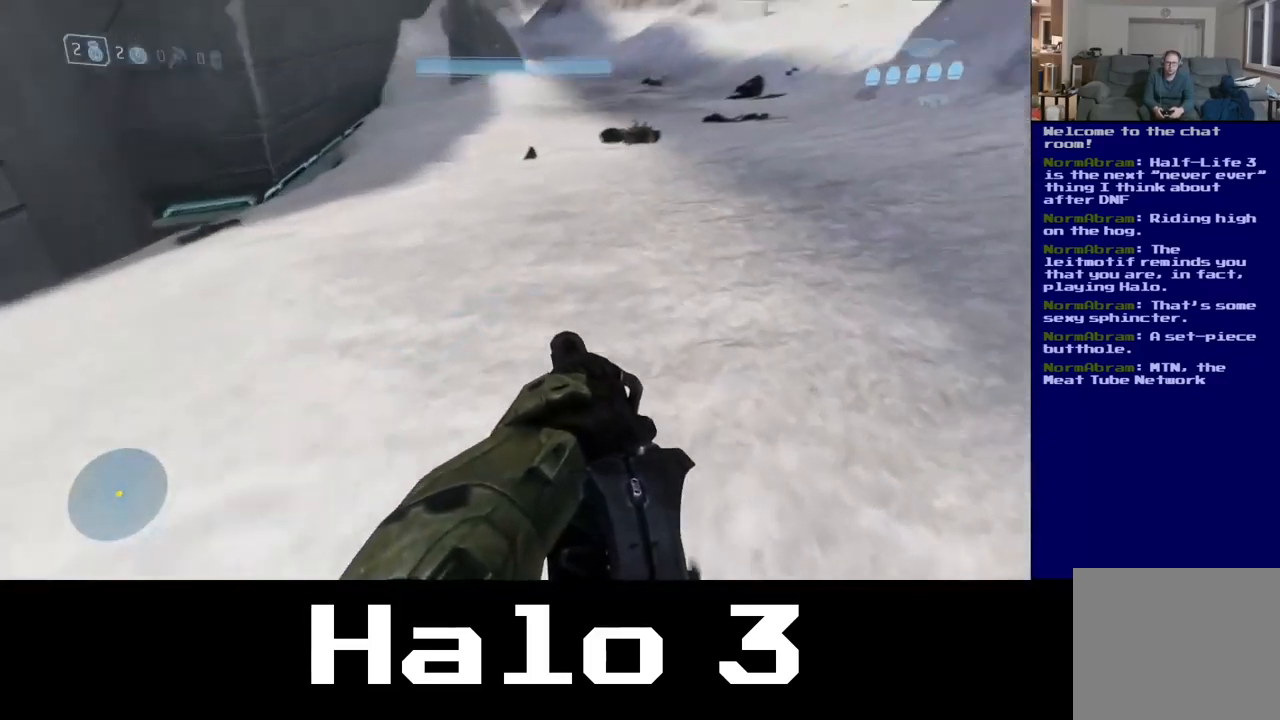
{"buttons": [], "left_stick": "up", "right_stick": "up", "events": [[167, "right_stick", "center"], [367, "right_stick", "up"]]}
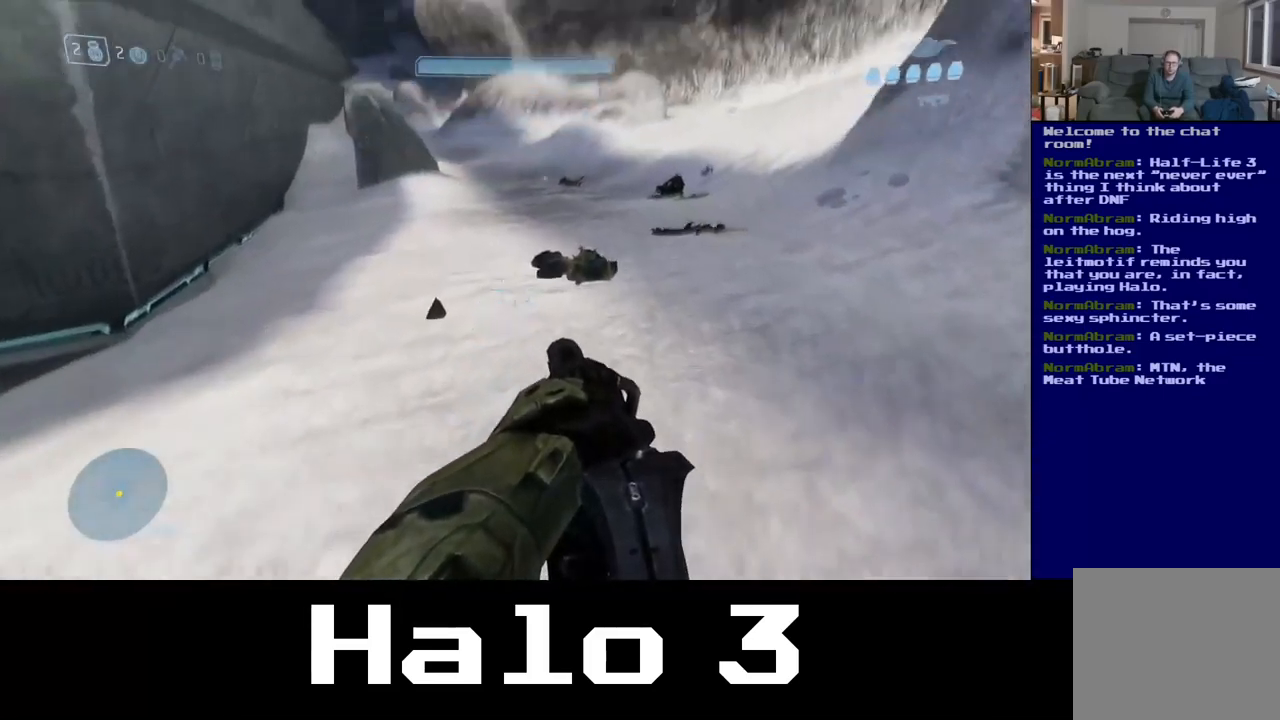
{"buttons": [], "left_stick": "up", "right_stick": "center", "events": [[133, "right_stick", "center"]]}
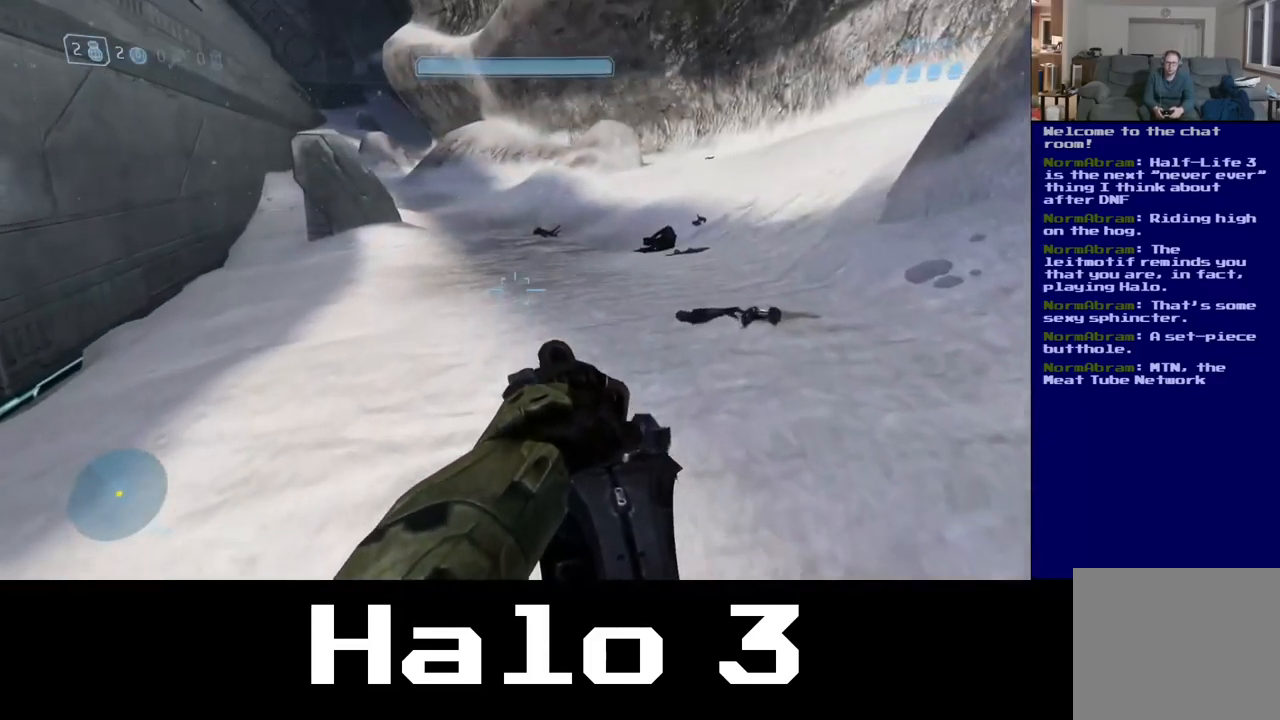
{"buttons": [], "left_stick": "up-right", "right_stick": "center", "events": [[133, "left_stick", "up-right"]]}
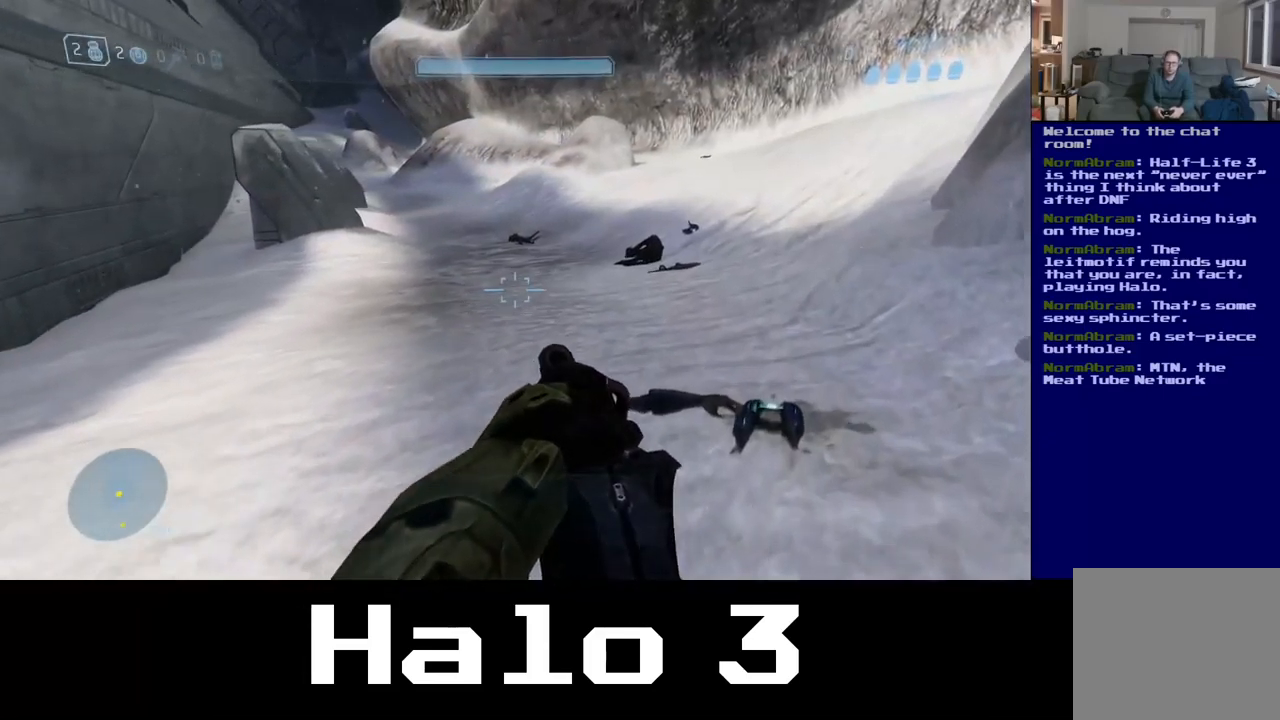
{"buttons": [], "left_stick": "up-right", "right_stick": "center", "events": []}
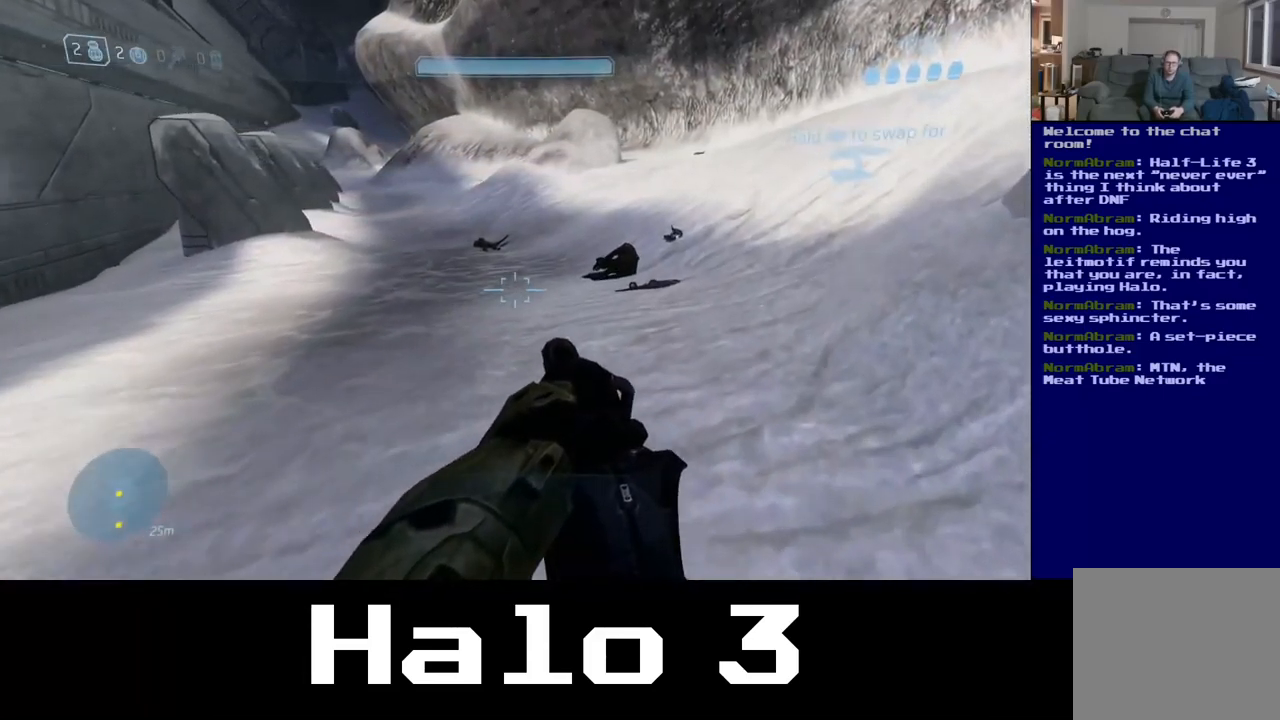
{"buttons": [], "left_stick": "up", "right_stick": "up", "events": [[17, "left_stick", "up"], [67, "right_stick", "up-left"], [283, "right_stick", "center"], [467, "right_stick", "up"]]}
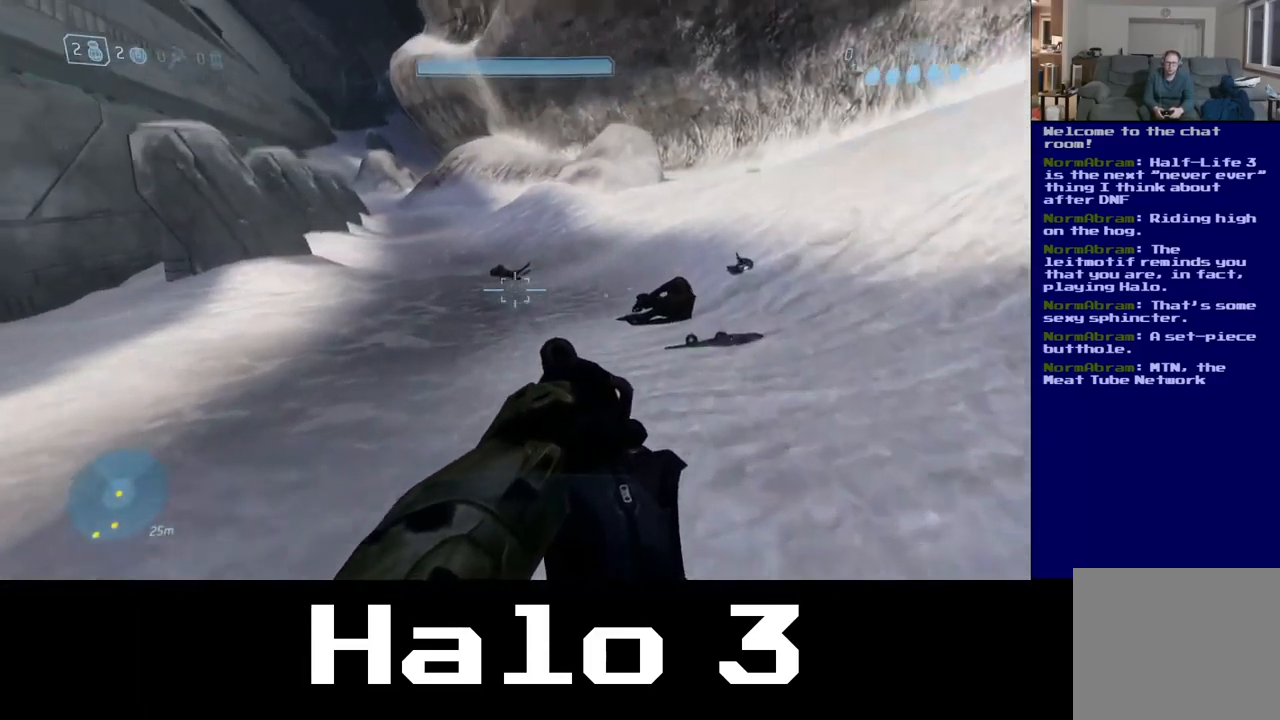
{"buttons": [], "left_stick": "up", "right_stick": "center", "events": [[167, "right_stick", "center"]]}
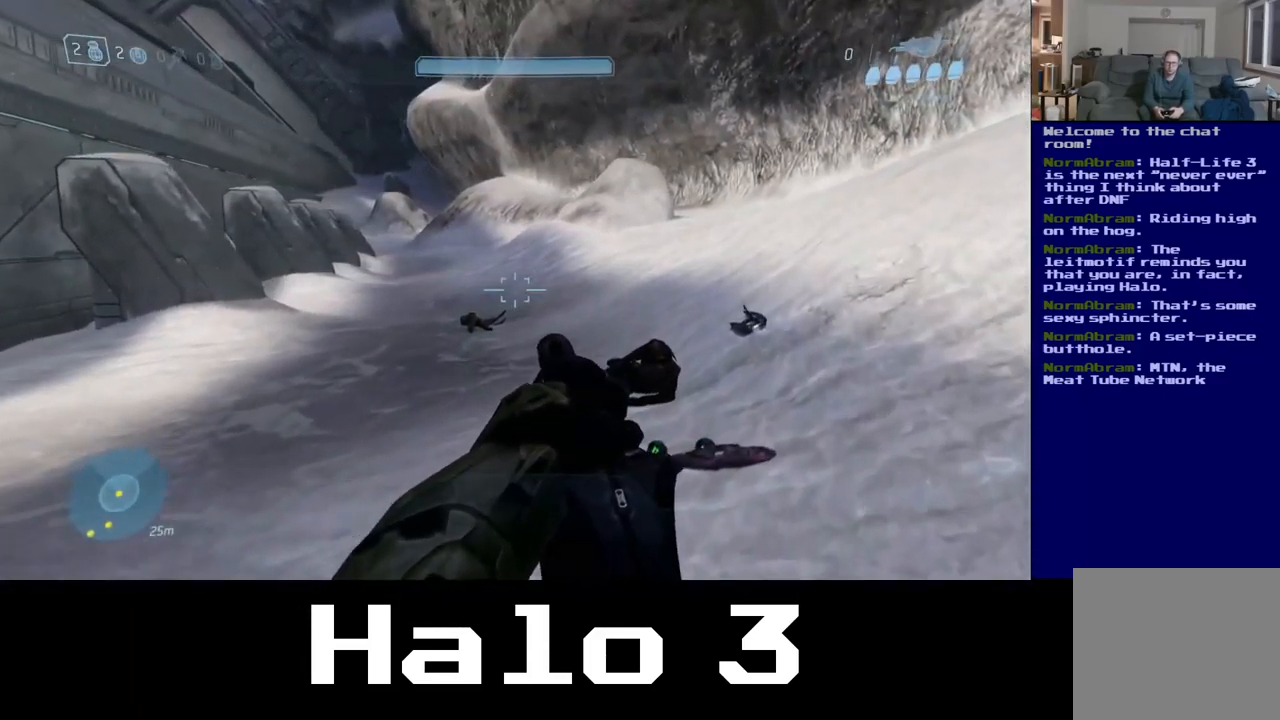
{"buttons": [], "left_stick": "up", "right_stick": "center", "events": []}
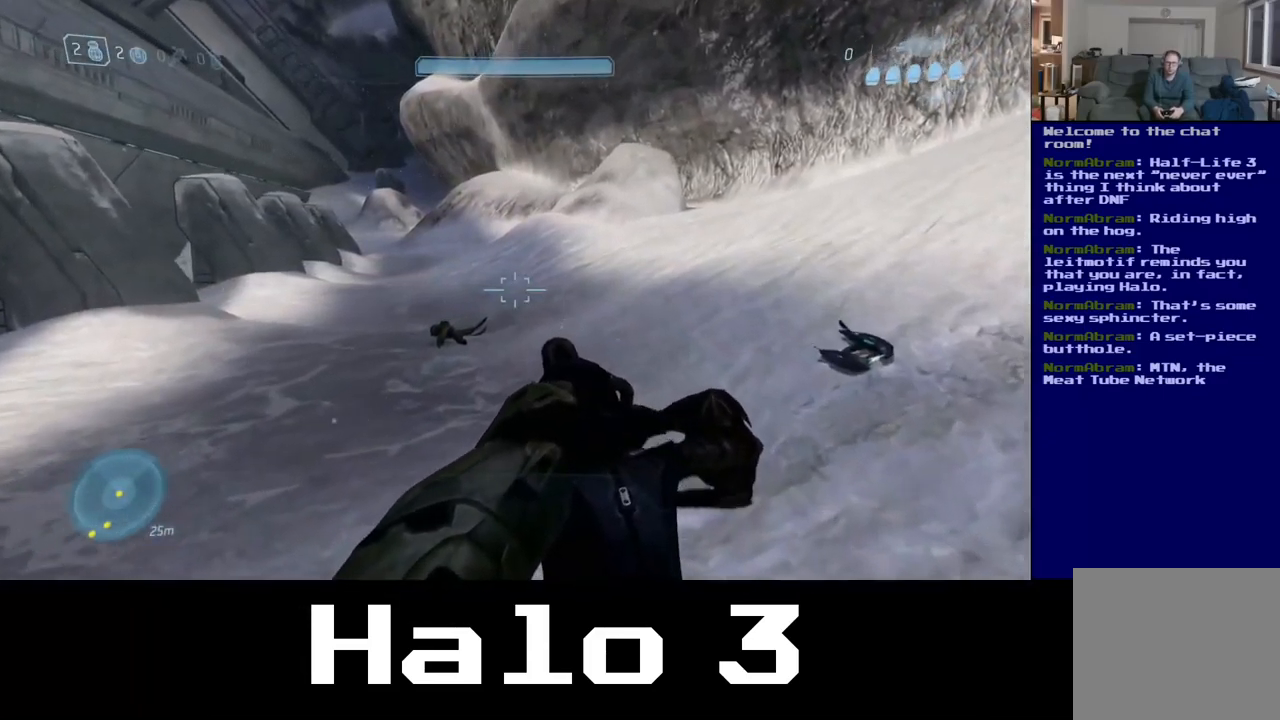
{"buttons": [], "left_stick": "up", "right_stick": "up-left", "events": [[400, "right_stick", "up-left"]]}
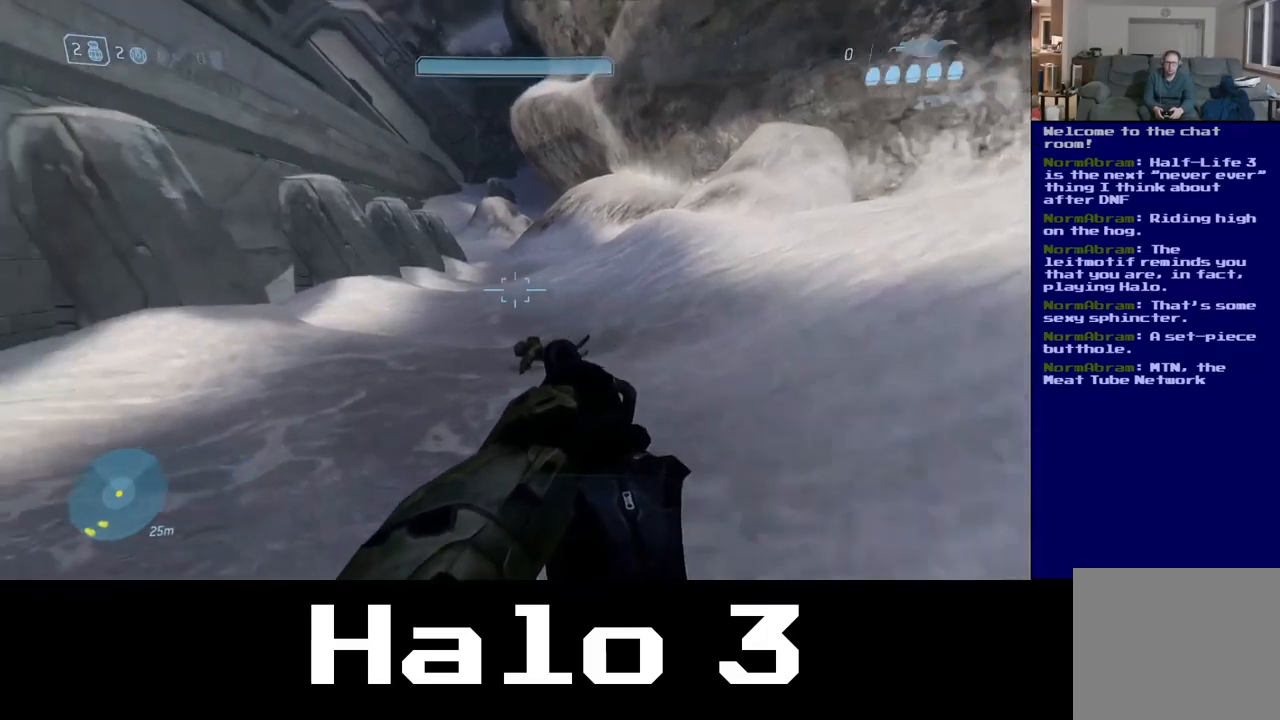
{"buttons": [], "left_stick": "right", "right_stick": "left", "events": [[50, "right_stick", "left"], [300, "left_stick", "right"]]}
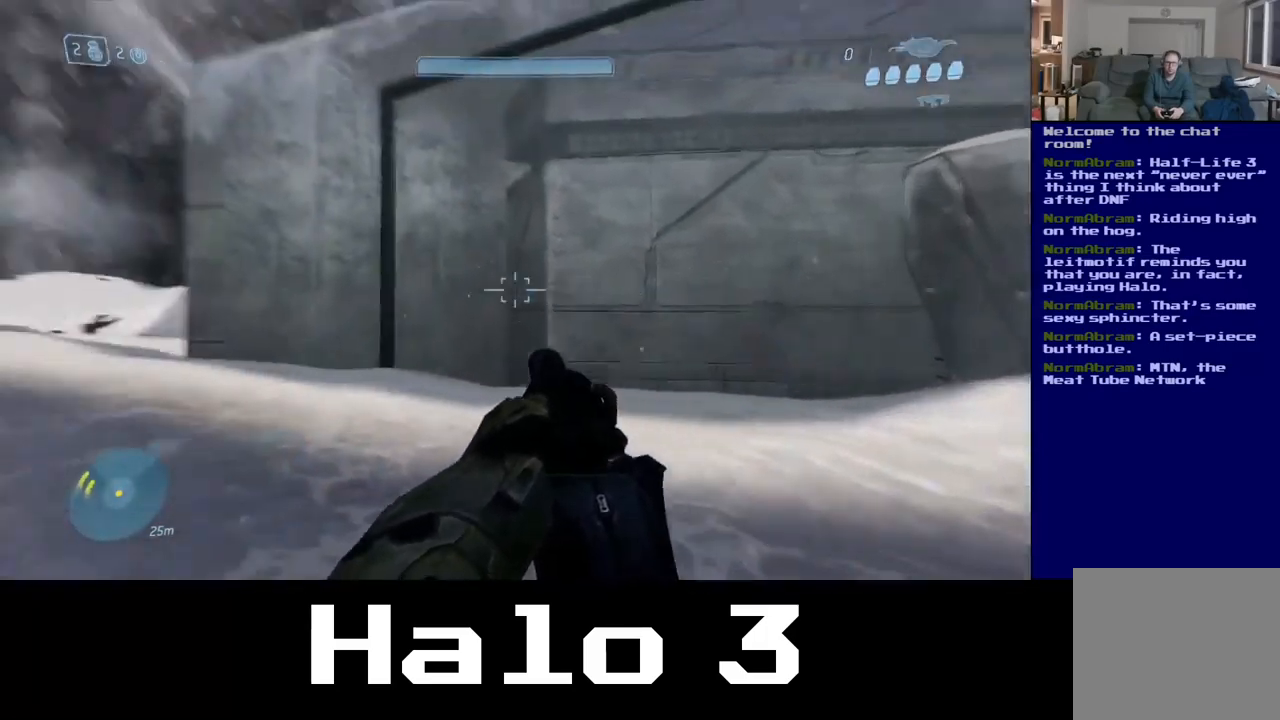
{"buttons": [], "left_stick": "down-right", "right_stick": "center", "events": [[17, "left_stick", "down-right"], [234, "right_stick", "center"]]}
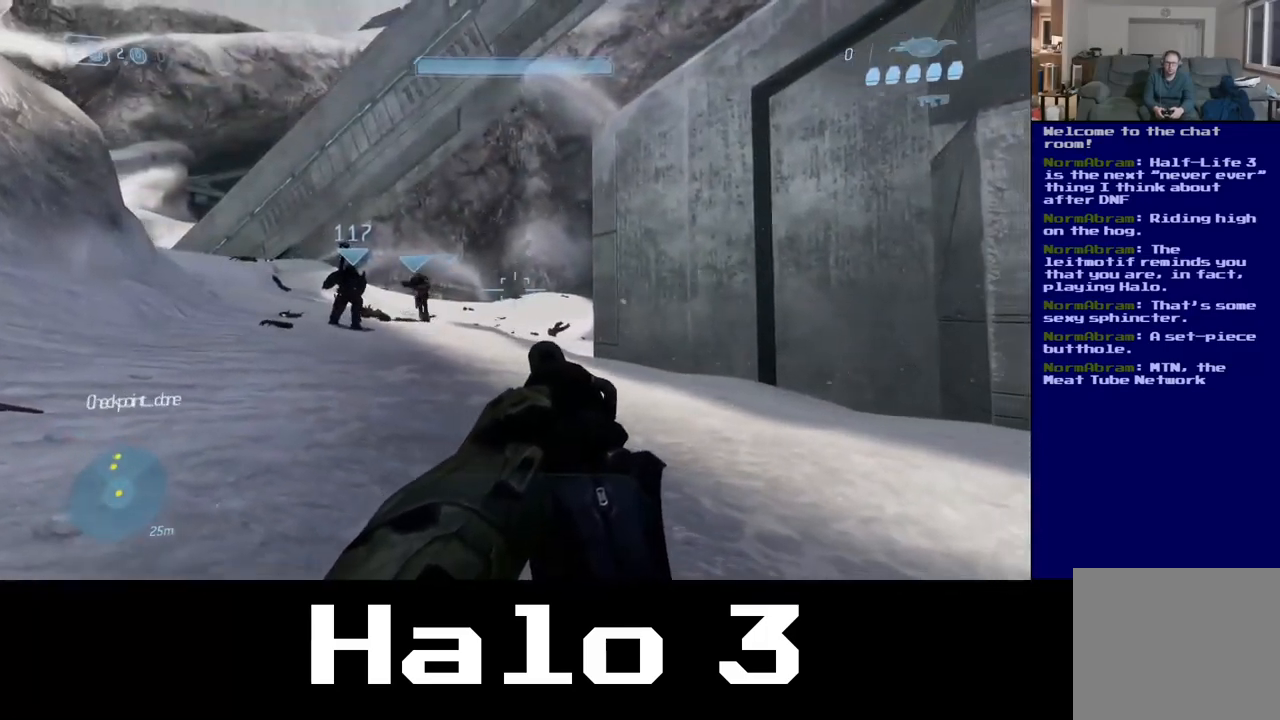
{"buttons": [], "left_stick": "right", "right_stick": "right", "events": [[284, "right_stick", "right"], [400, "left_stick", "right"]]}
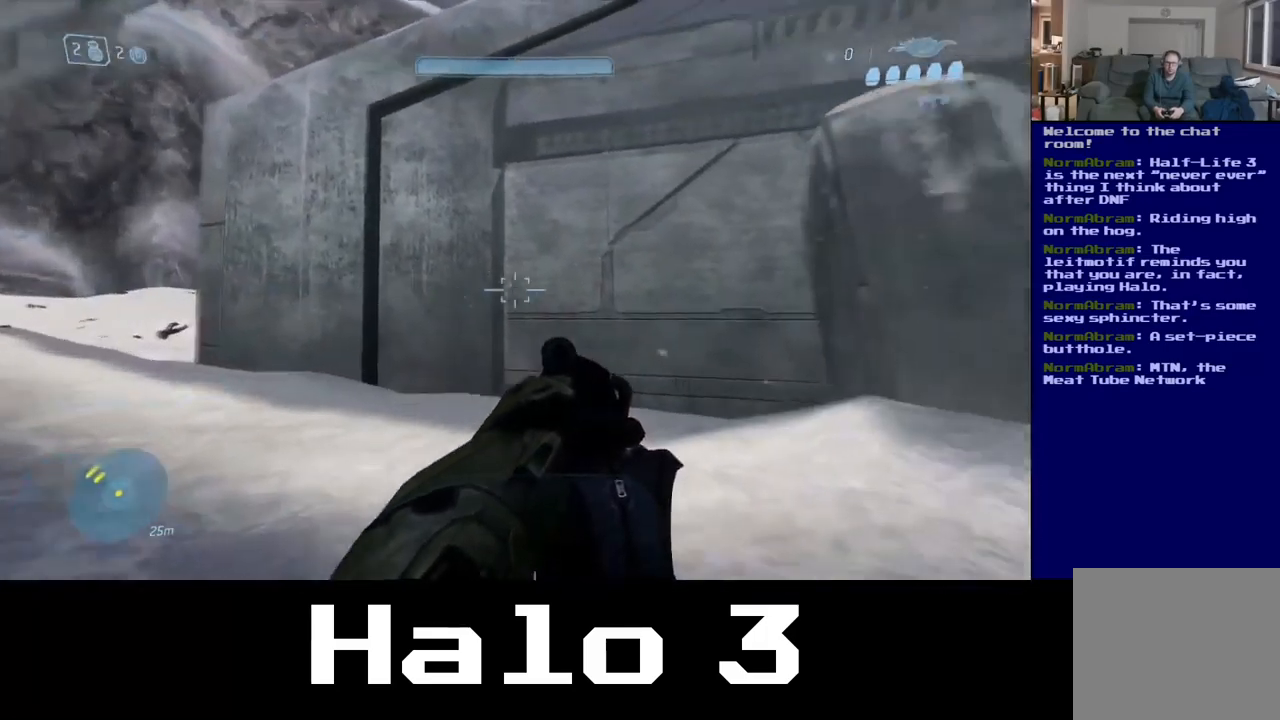
{"buttons": [], "left_stick": "up", "right_stick": "right", "events": [[67, "left_stick", "up-right"], [317, "left_stick", "up"]]}
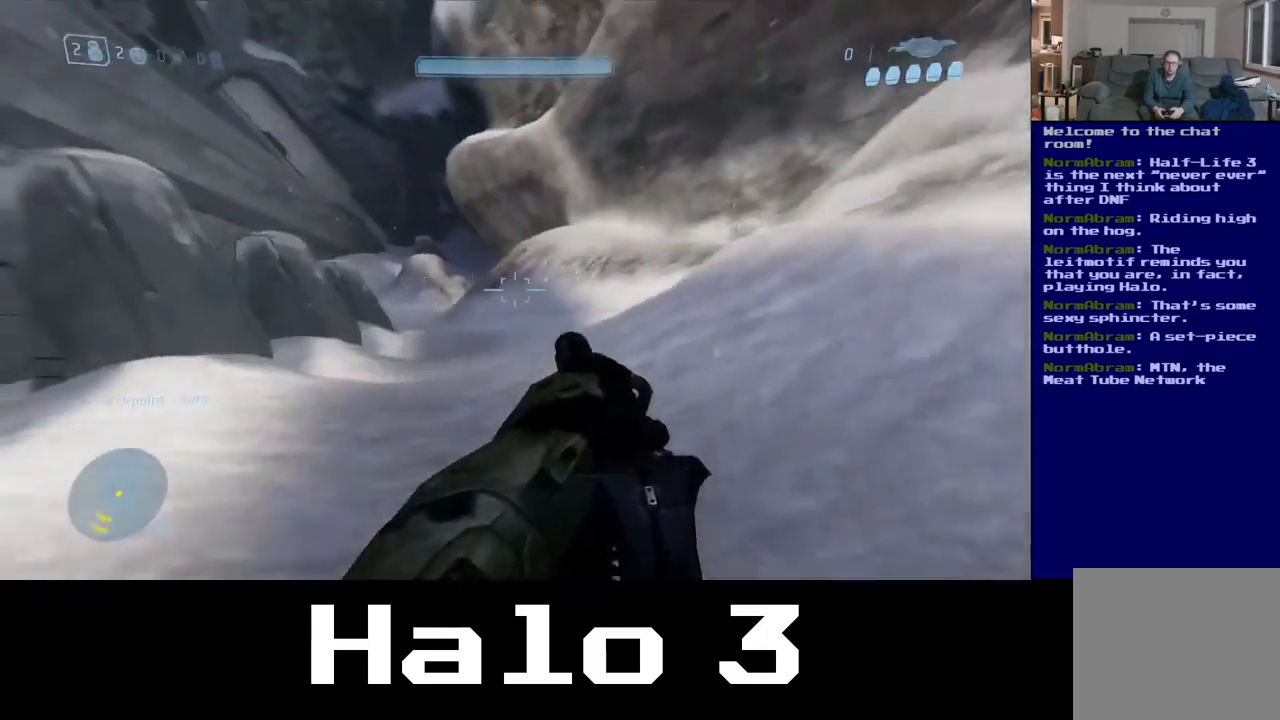
{"buttons": [], "left_stick": "up", "right_stick": "center", "events": [[67, "right_stick", "center"]]}
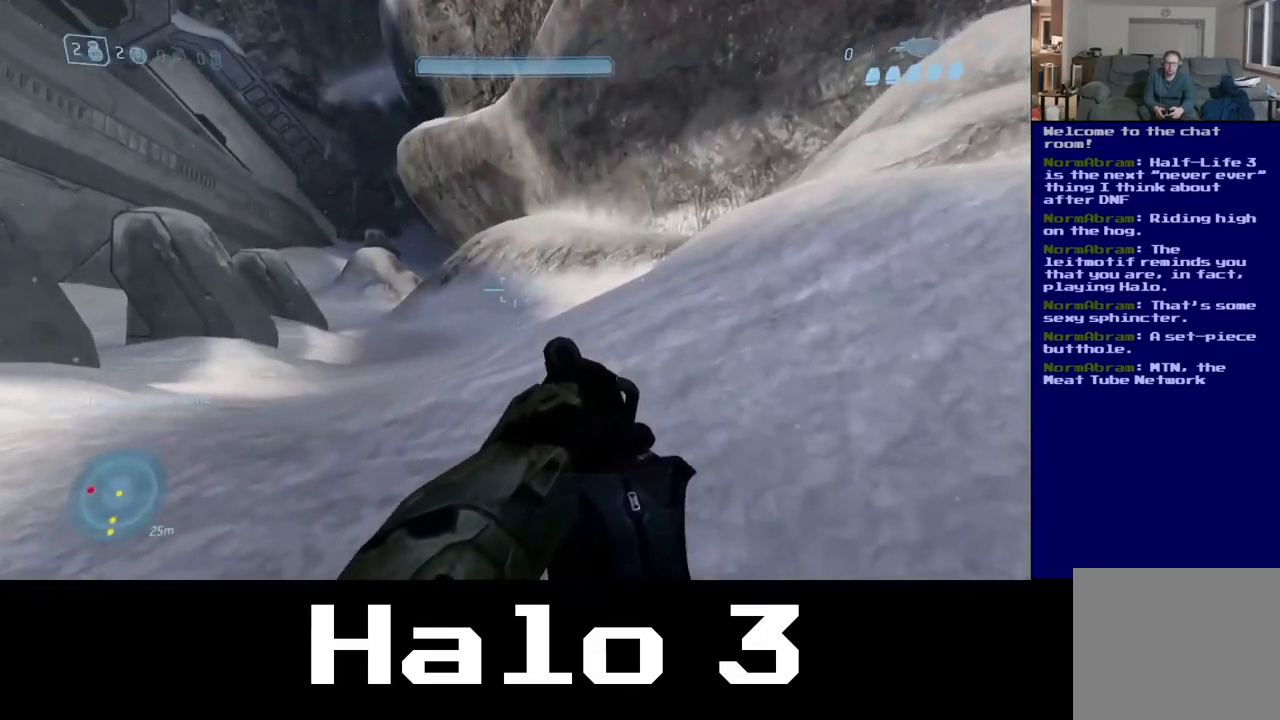
{"buttons": ["Y"], "left_stick": "up", "right_stick": "center", "events": [[84, "right_stick", "left"], [284, "right_stick", "center"], [434, "Y", "down"]]}
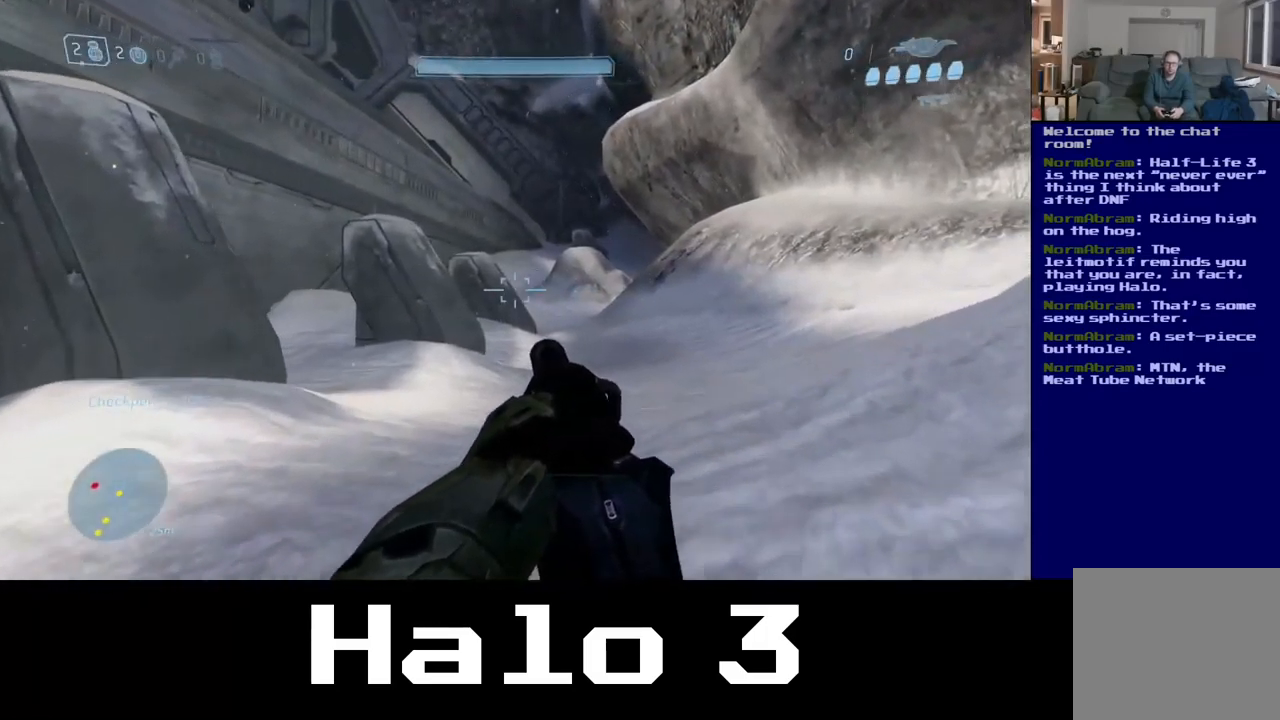
{"buttons": [], "left_stick": "right", "right_stick": "down-left", "events": [[50, "Y", "up"], [150, "left_stick", "up-right"], [167, "right_stick", "down-left"], [267, "left_stick", "right"]]}
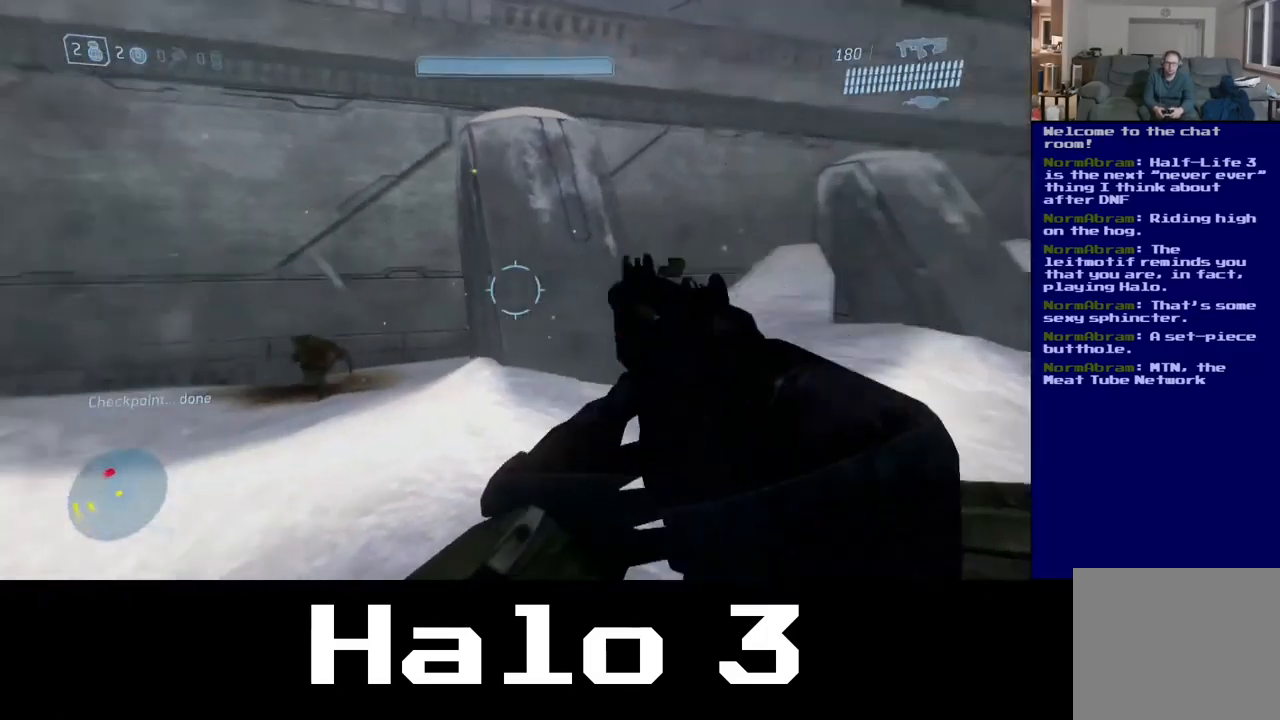
{"buttons": [], "left_stick": "right", "right_stick": "down", "events": [[217, "right_stick", "center"], [384, "right_stick", "down-left"], [484, "right_stick", "down"]]}
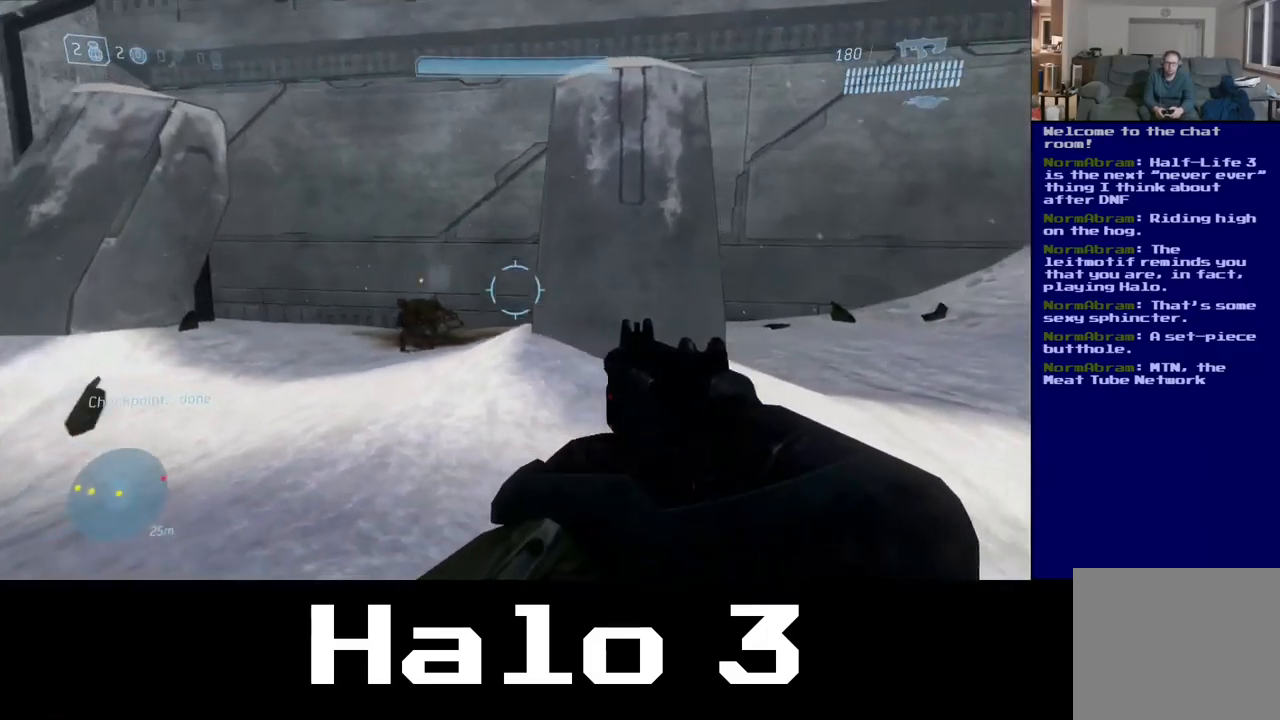
{"buttons": ["R2"], "left_stick": "left", "right_stick": "left", "events": [[17, "right_stick", "down-left"], [34, "right_stick", "right"], [167, "right_stick", "center"], [217, "right_stick", "left"], [417, "left_stick", "down"], [500, "R2", "down"], [500, "left_stick", "left"]]}
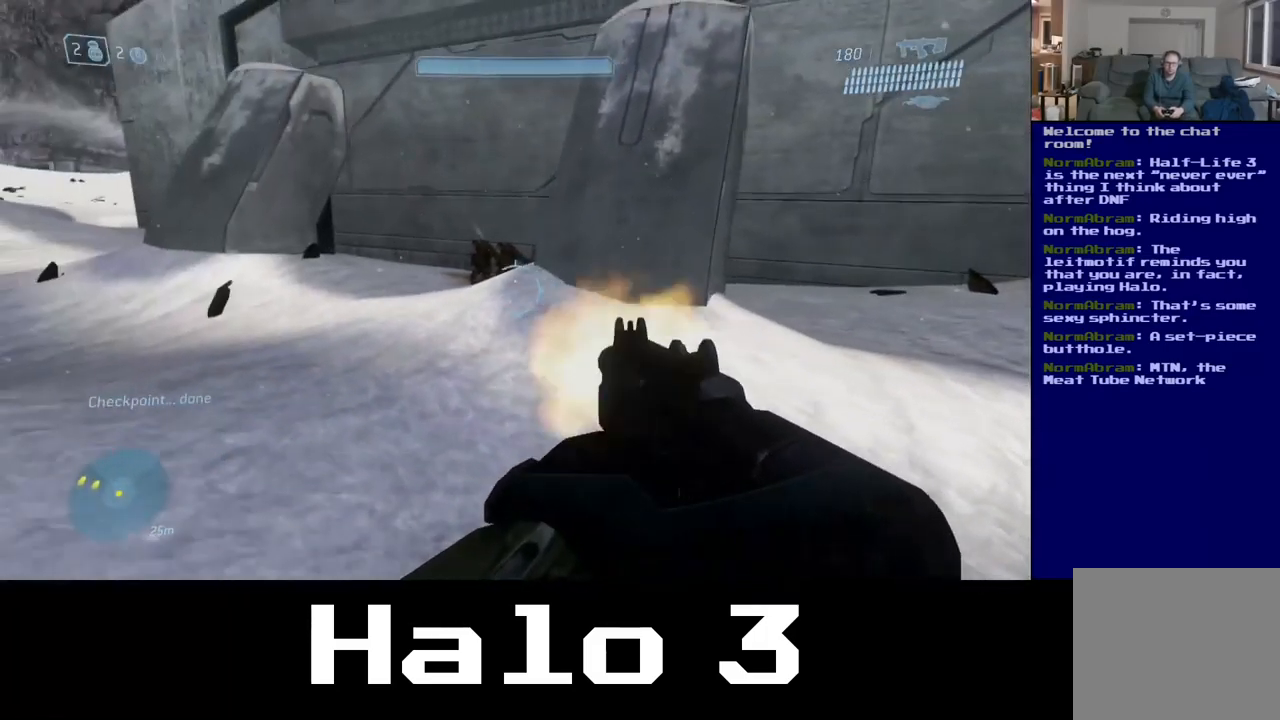
{"buttons": ["R2"], "left_stick": "up-left", "right_stick": "center", "events": [[50, "right_stick", "up"], [67, "left_stick", "up-left"], [316, "right_stick", "up-left"], [416, "right_stick", "center"]]}
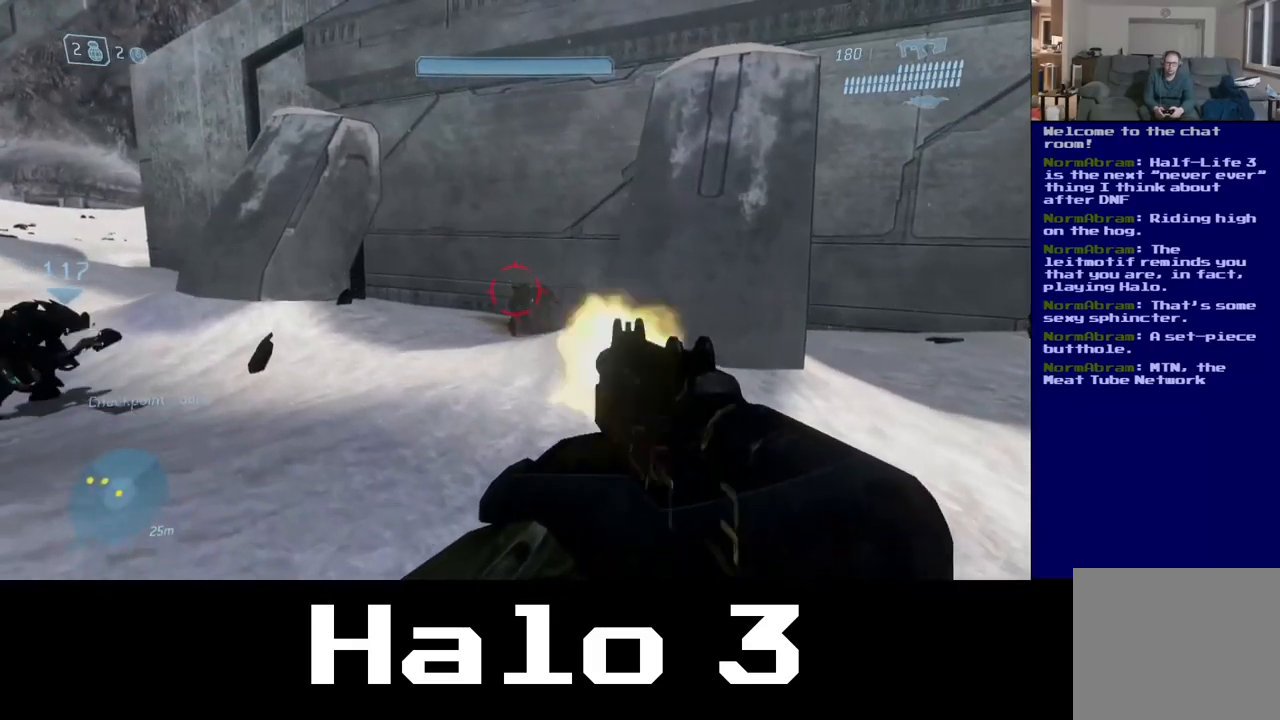
{"buttons": ["R2"], "left_stick": "up-left", "right_stick": "left", "events": [[34, "right_stick", "right"], [250, "right_stick", "center"], [400, "right_stick", "left"]]}
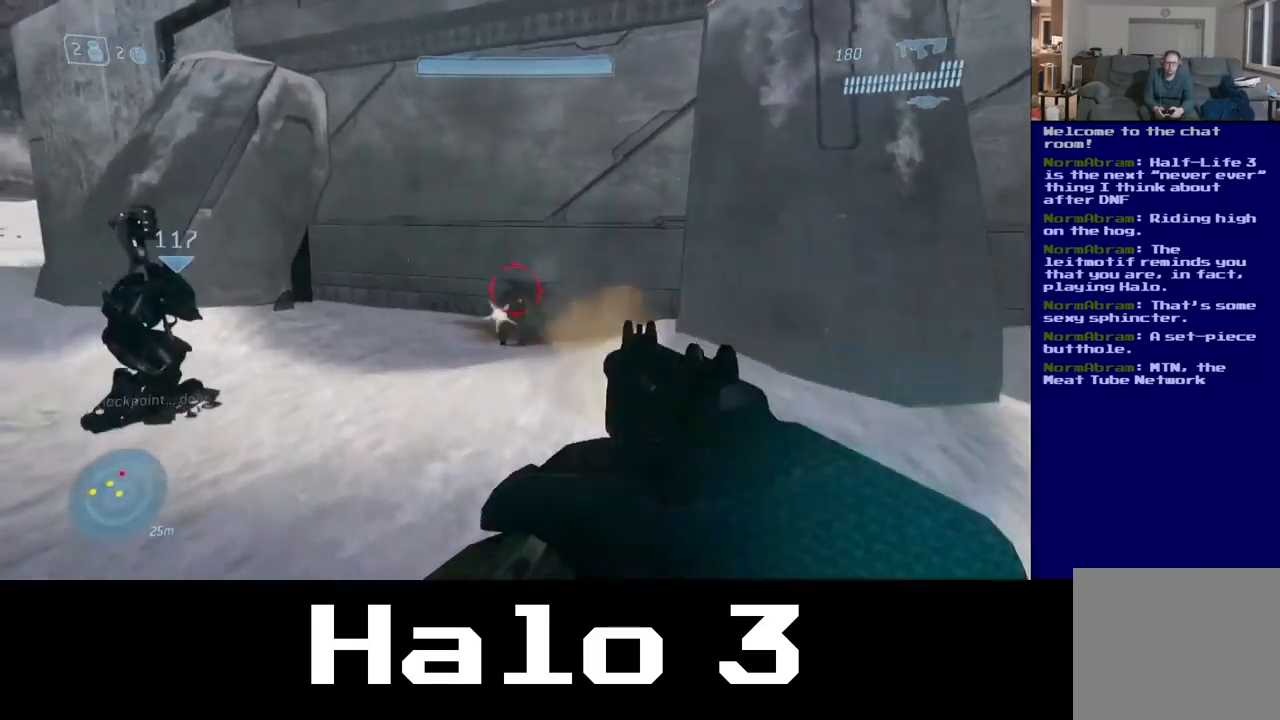
{"buttons": ["R2"], "left_stick": "up-left", "right_stick": "center", "events": [[100, "left_stick", "up-right"], [100, "right_stick", "right"], [217, "left_stick", "up-left"], [217, "right_stick", "center"]]}